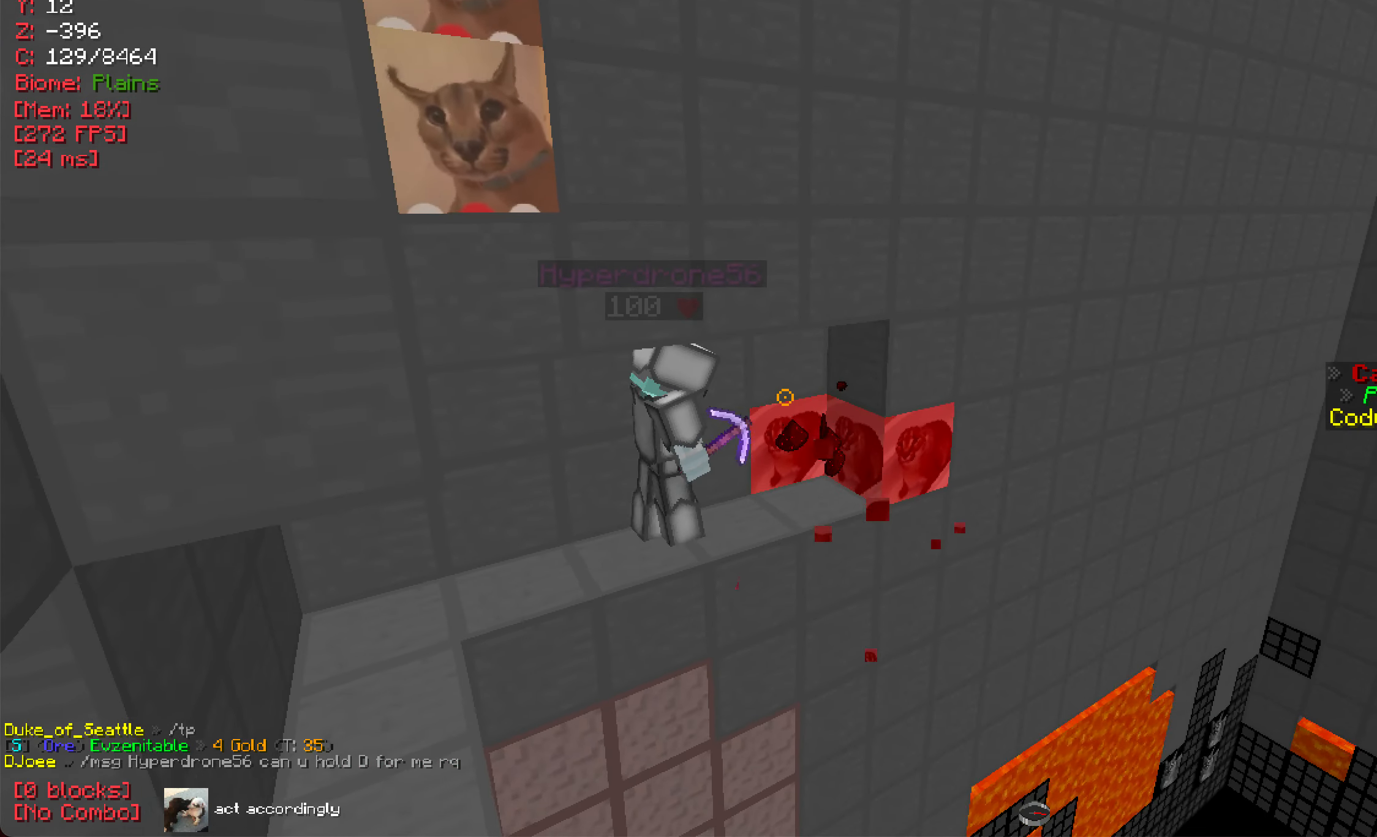
Gameplay with keyboard and mouse; each line is a JSON object with the keys and mouse buttons held at the frame after it. "events" lists presses ("down") and releases ("up") of "a", "d", "s", "w", "mouse_left" and "mouse_right" between this image and that frame as [ms after this image, input, new state], when the widget could be followed in between. "mouse_left", "mouse_right" = the "left", "right" buttons of the "mouse" list. No other keys are recorded. Fast repeated clicks can show as one long hold. Mouse movement is not recorded.
{"keys": [], "mouse": [], "events": []}
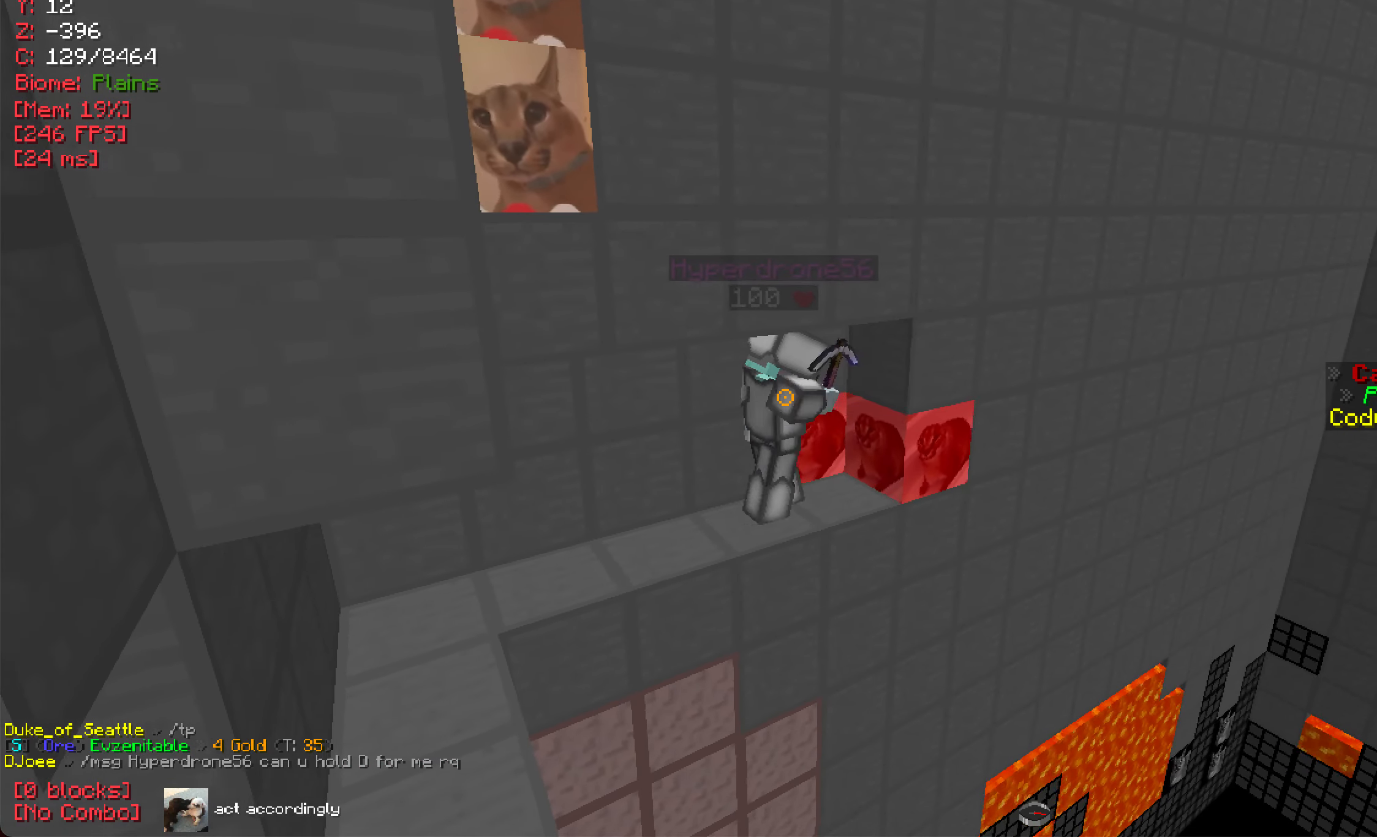
{"keys": [], "mouse": [], "events": []}
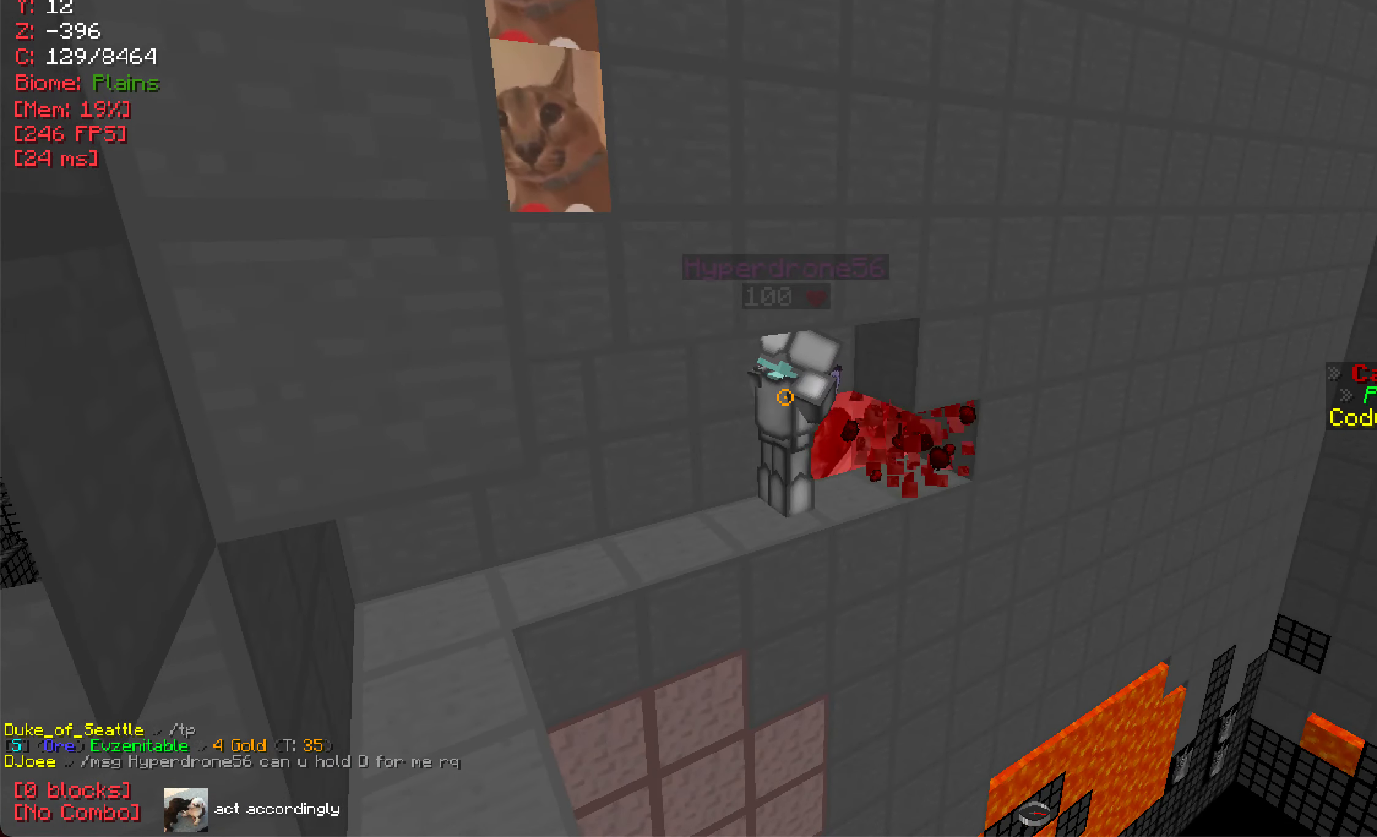
{"keys": [], "mouse": [], "events": []}
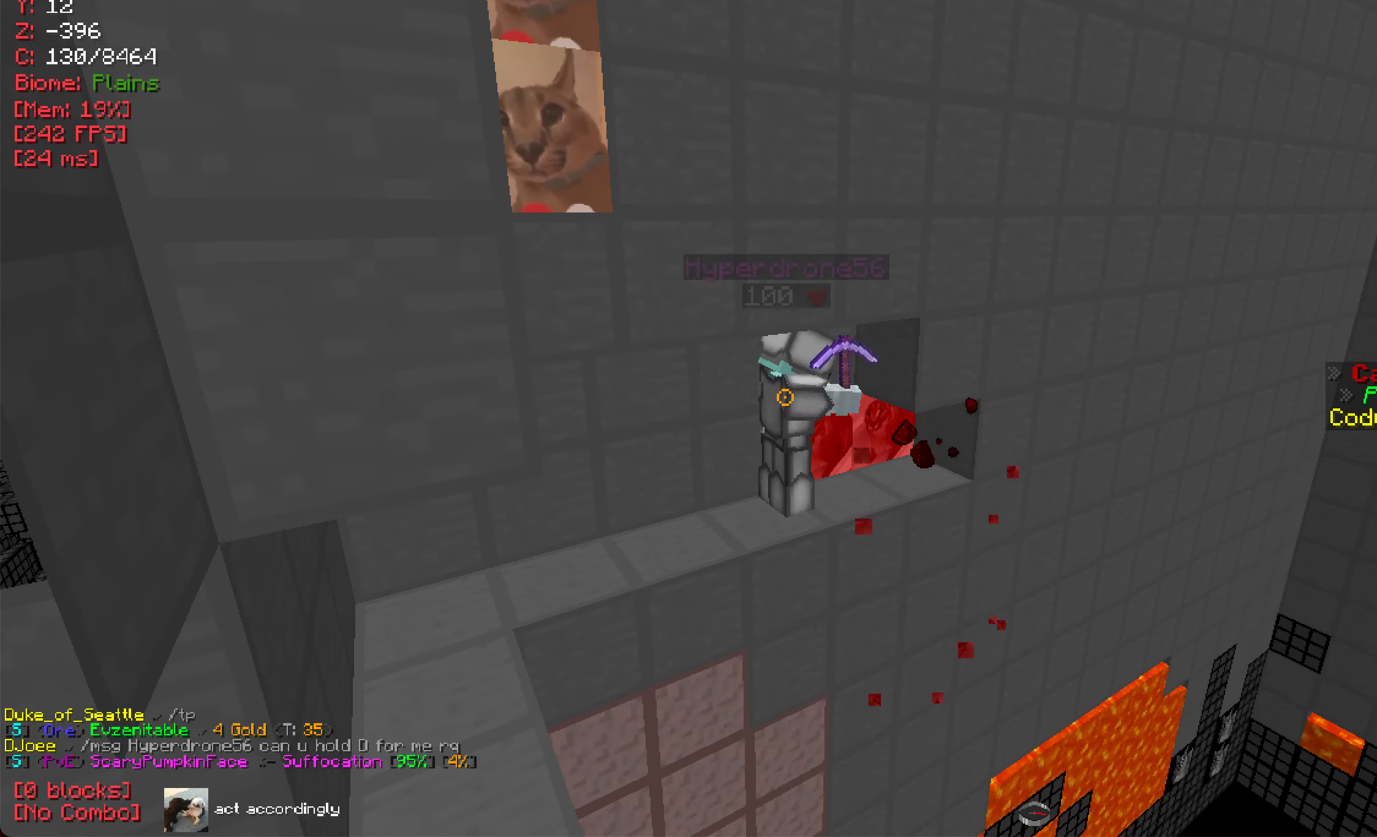
{"keys": [], "mouse": [], "events": []}
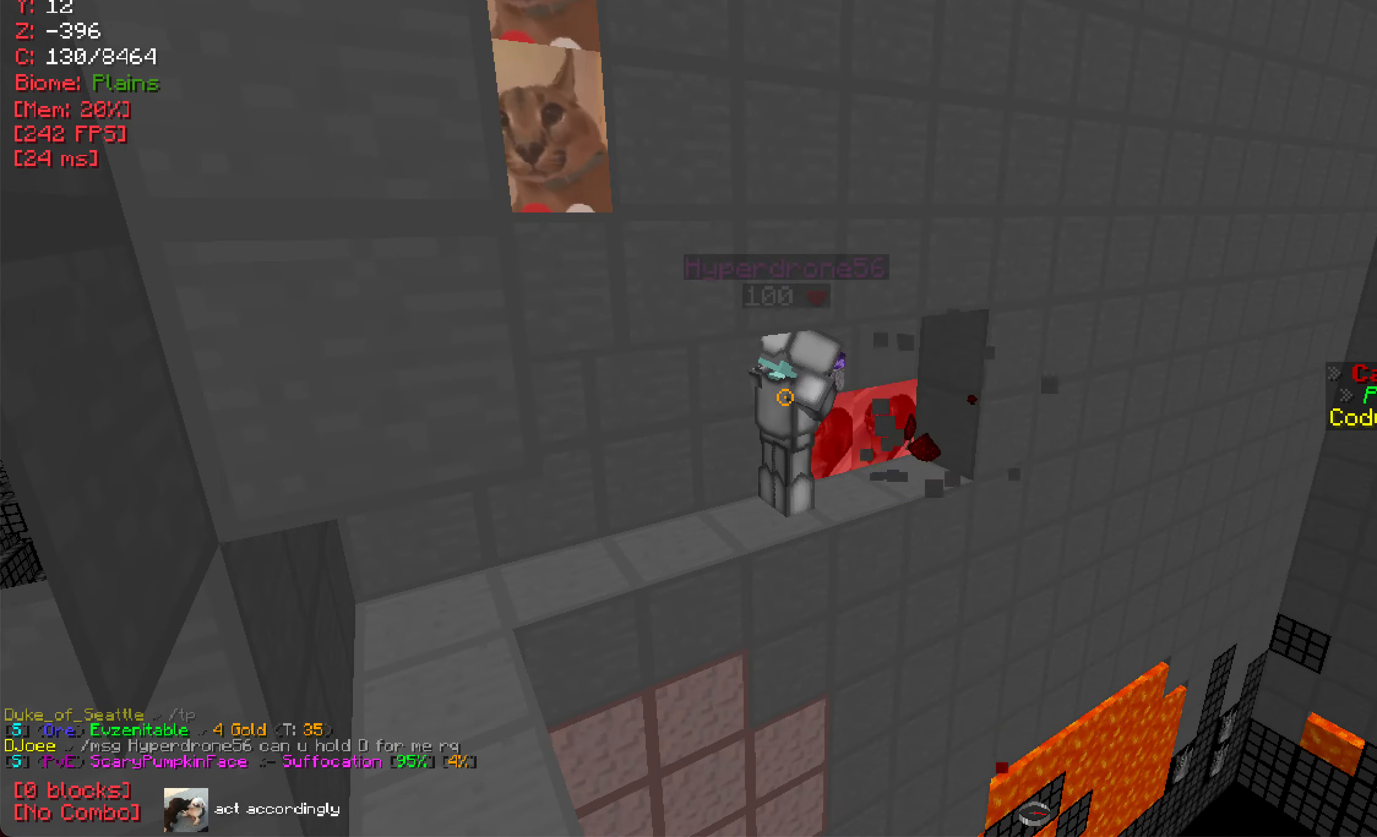
{"keys": [], "mouse": [], "events": []}
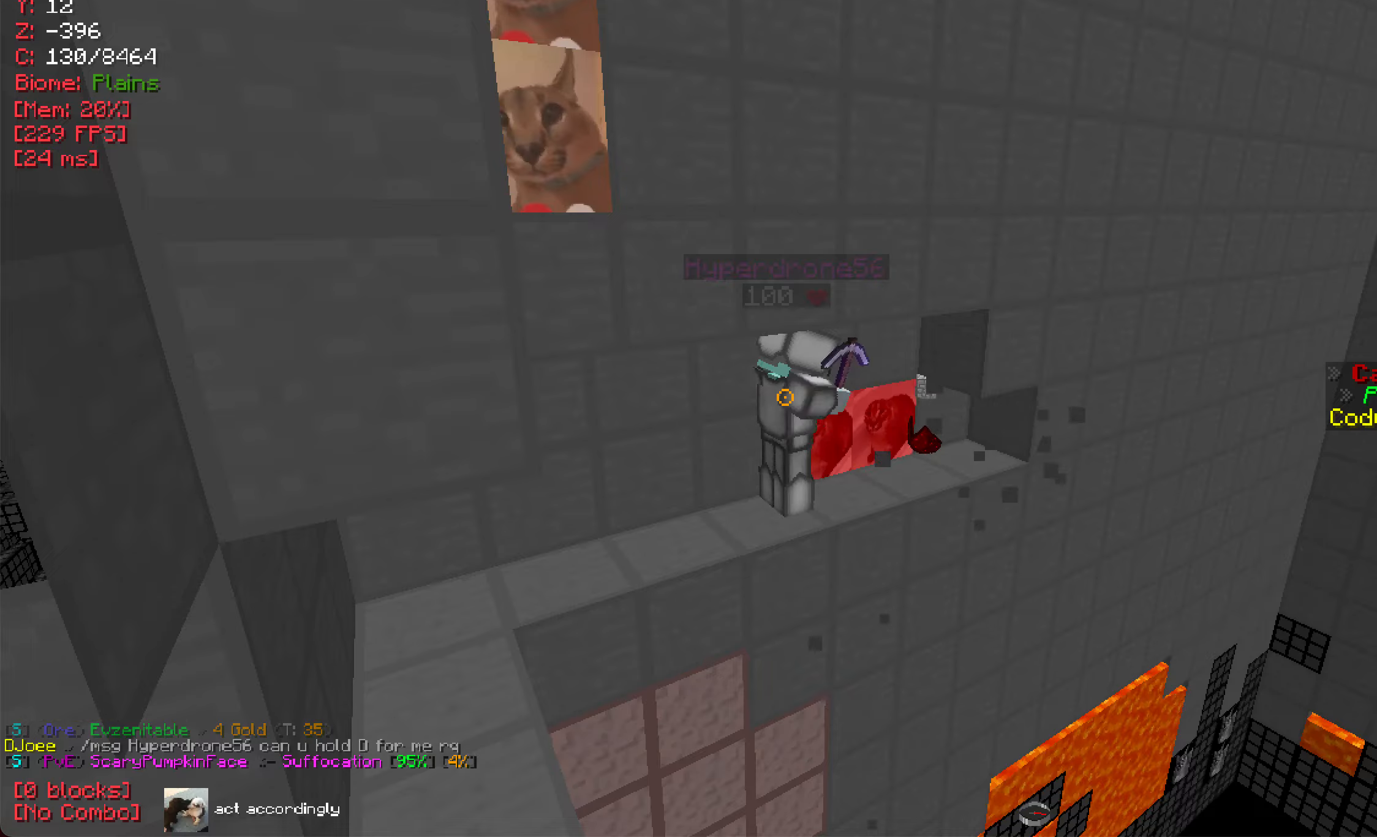
{"keys": [], "mouse": [], "events": []}
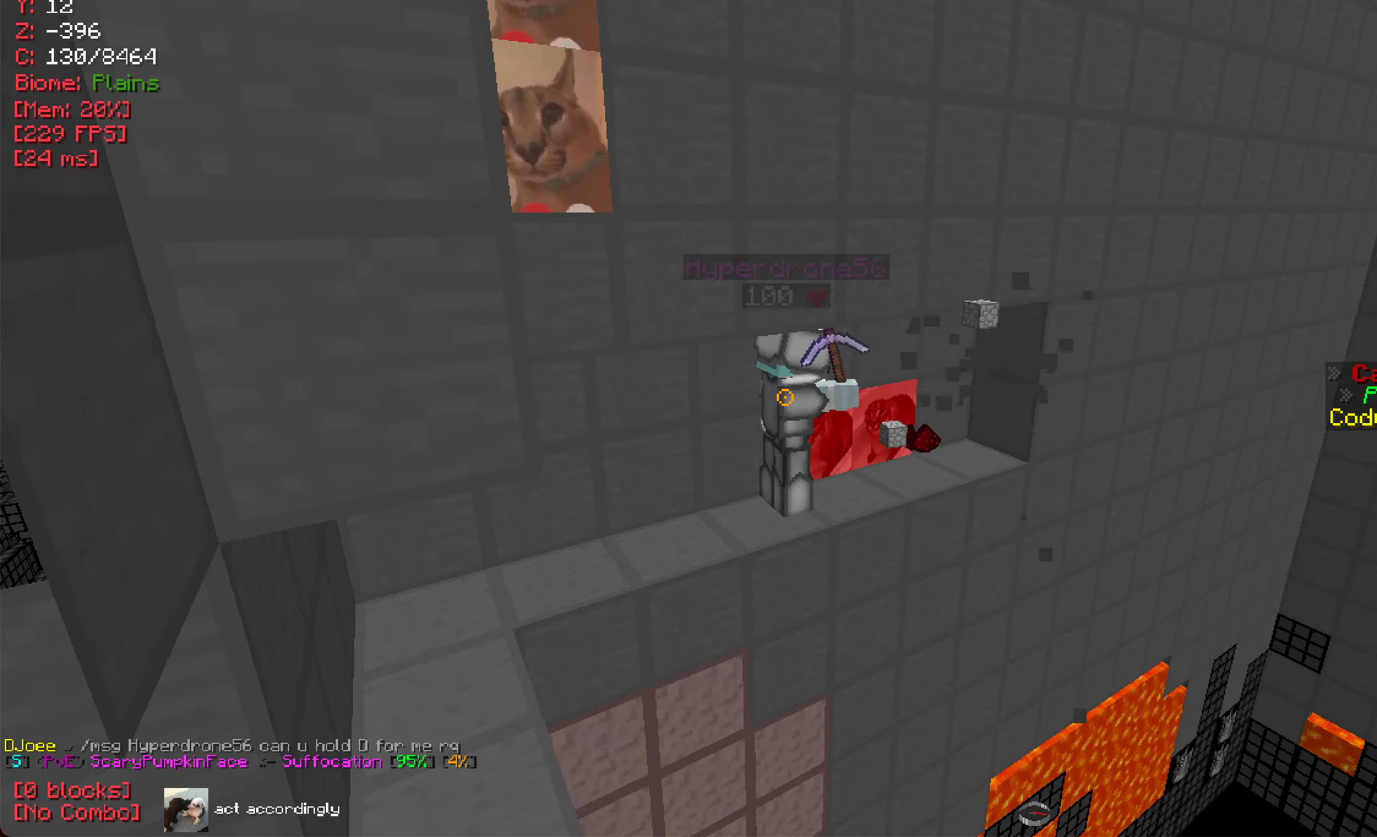
{"keys": ["d"], "mouse": [], "events": [[200, "w", "down"], [384, "d", "down"], [417, "w", "up"]]}
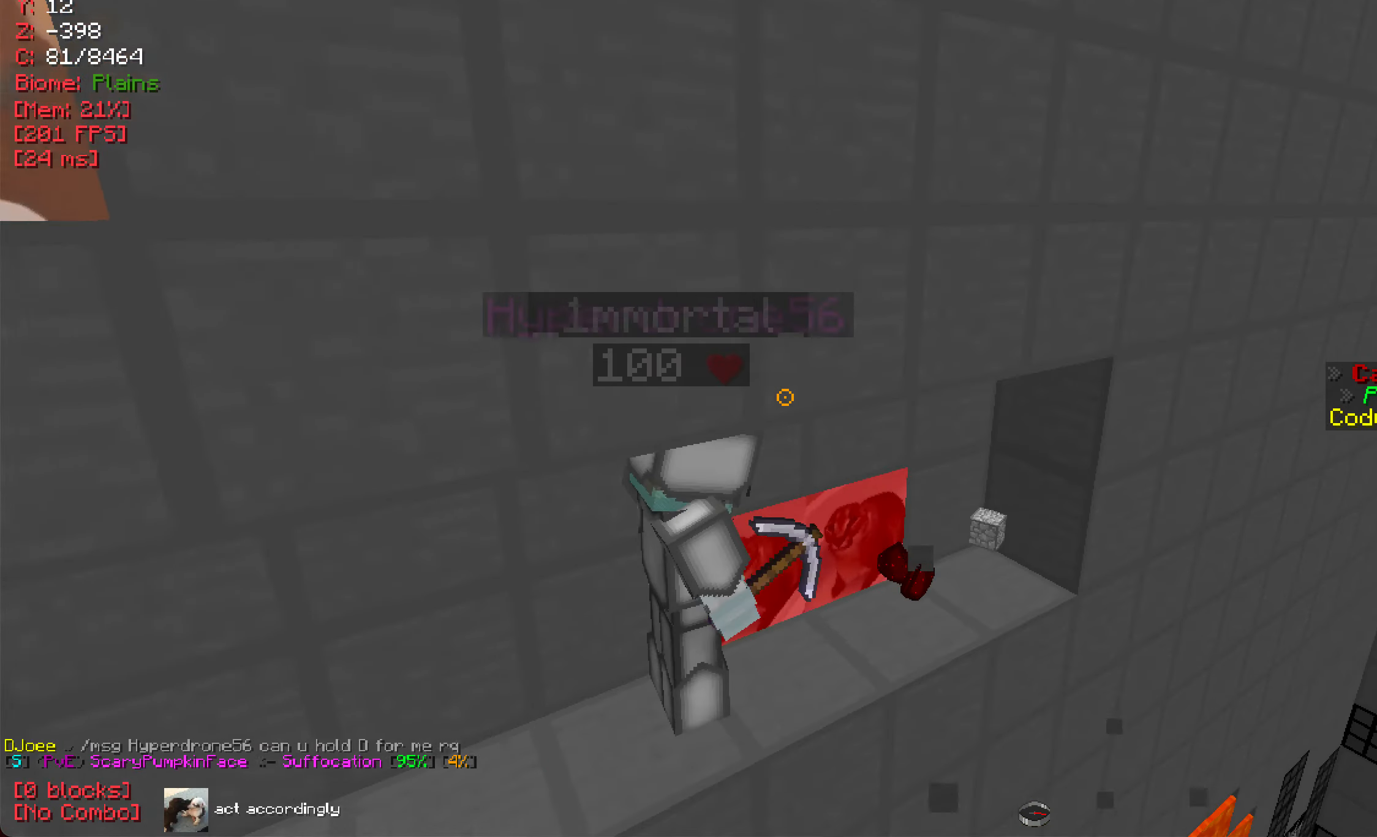
{"keys": ["a"], "mouse": [], "events": [[67, "d", "up"], [100, "a", "down"], [267, "s", "down"], [400, "s", "up"]]}
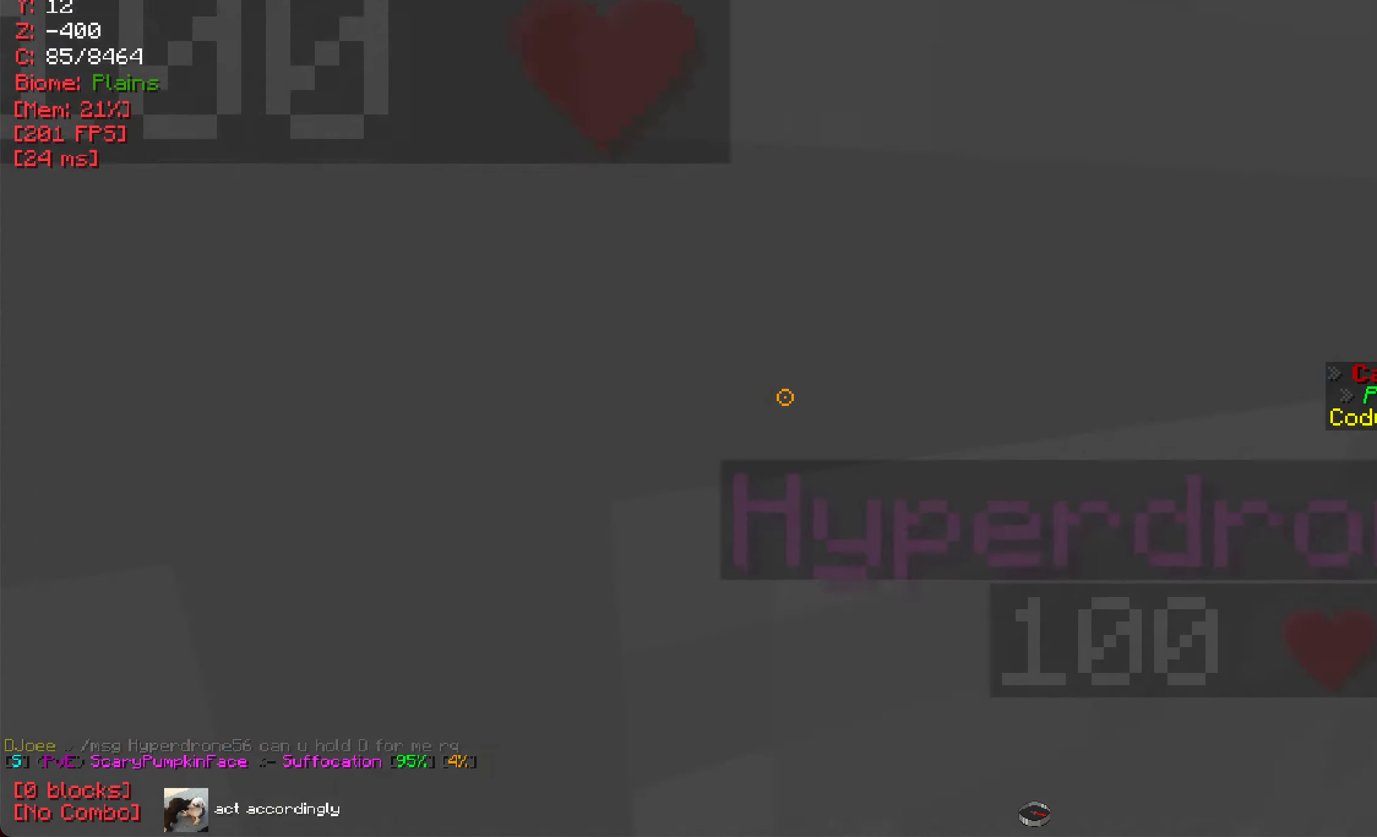
{"keys": [], "mouse": [], "events": [[100, "a", "up"], [217, "d", "down"], [384, "d", "up"]]}
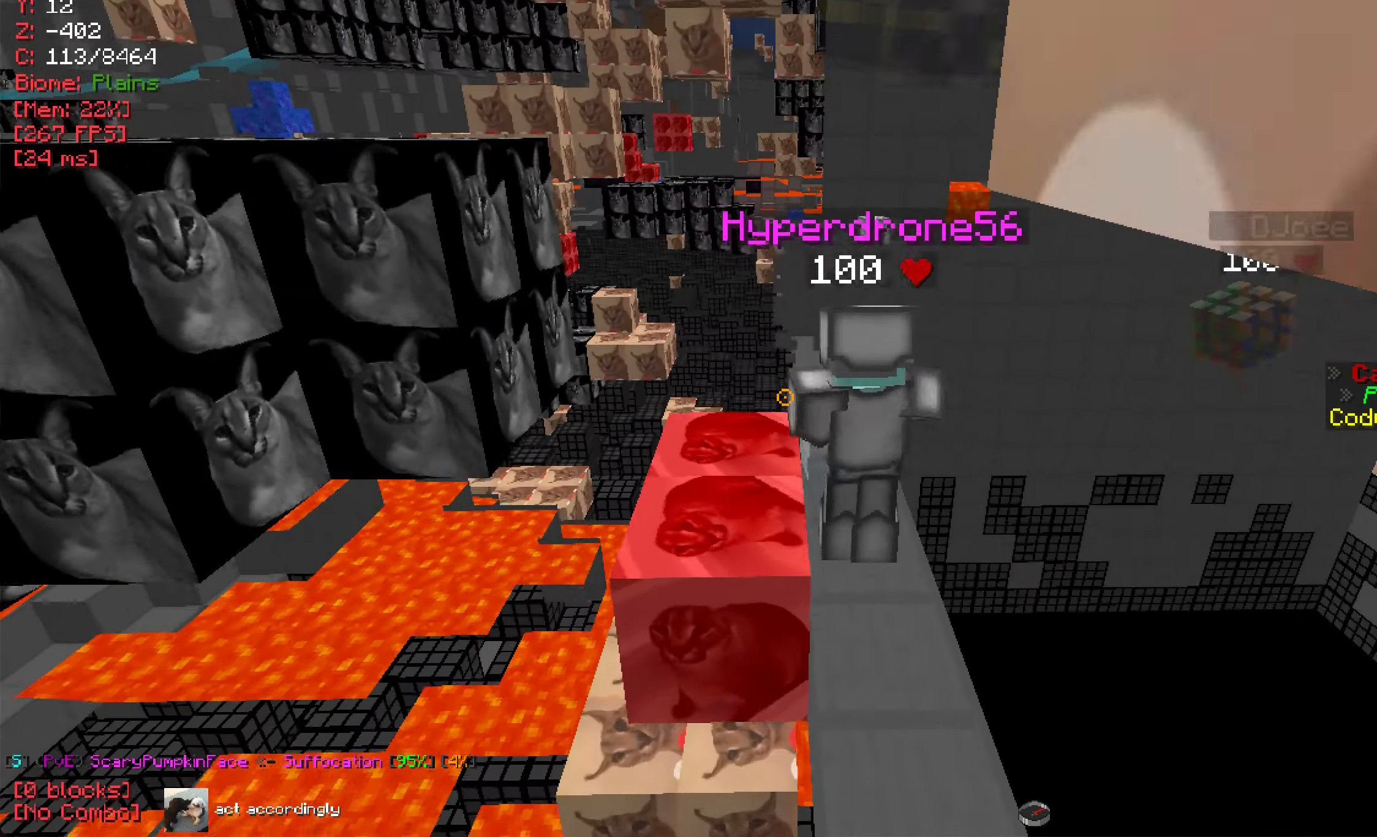
{"keys": [], "mouse": [], "events": []}
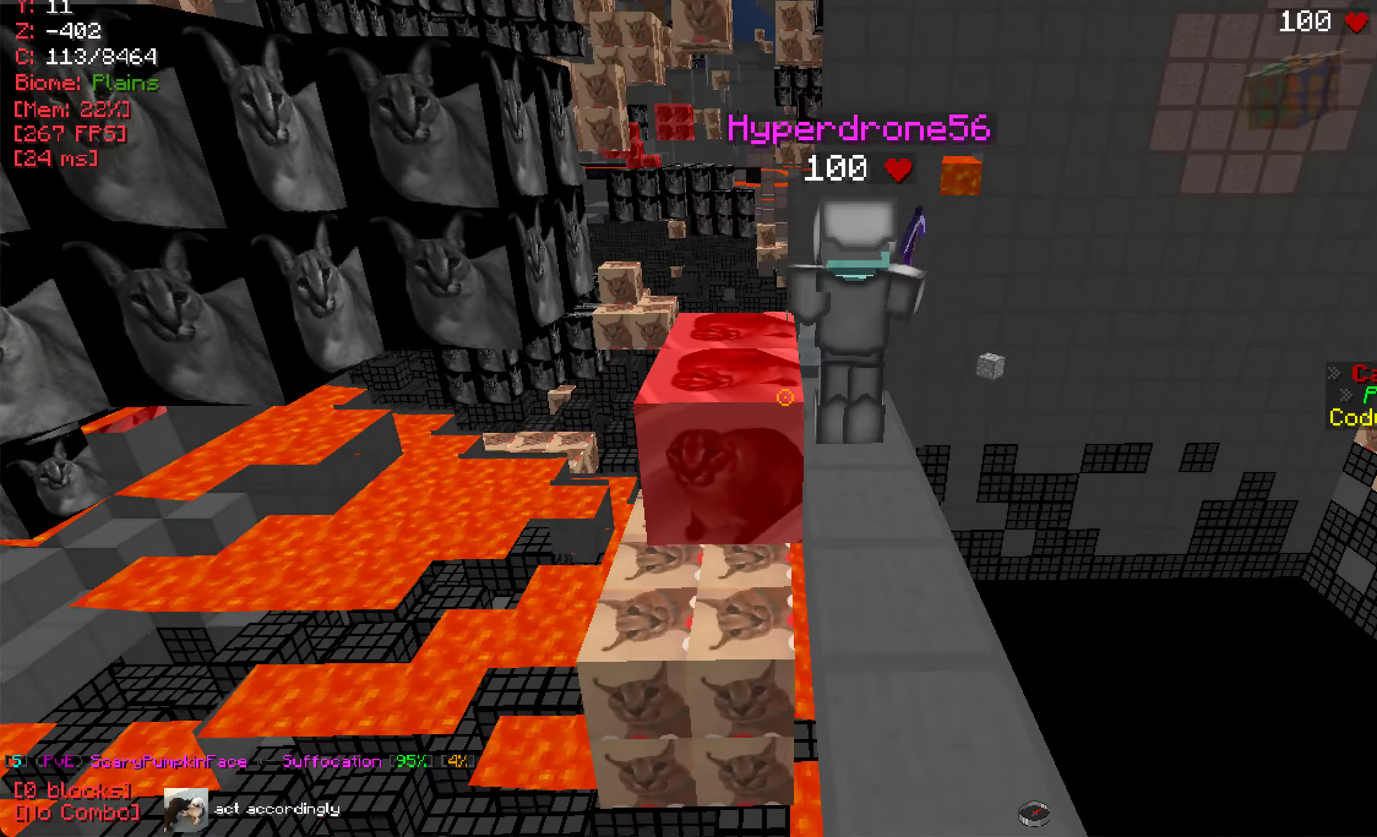
{"keys": [], "mouse": [], "events": []}
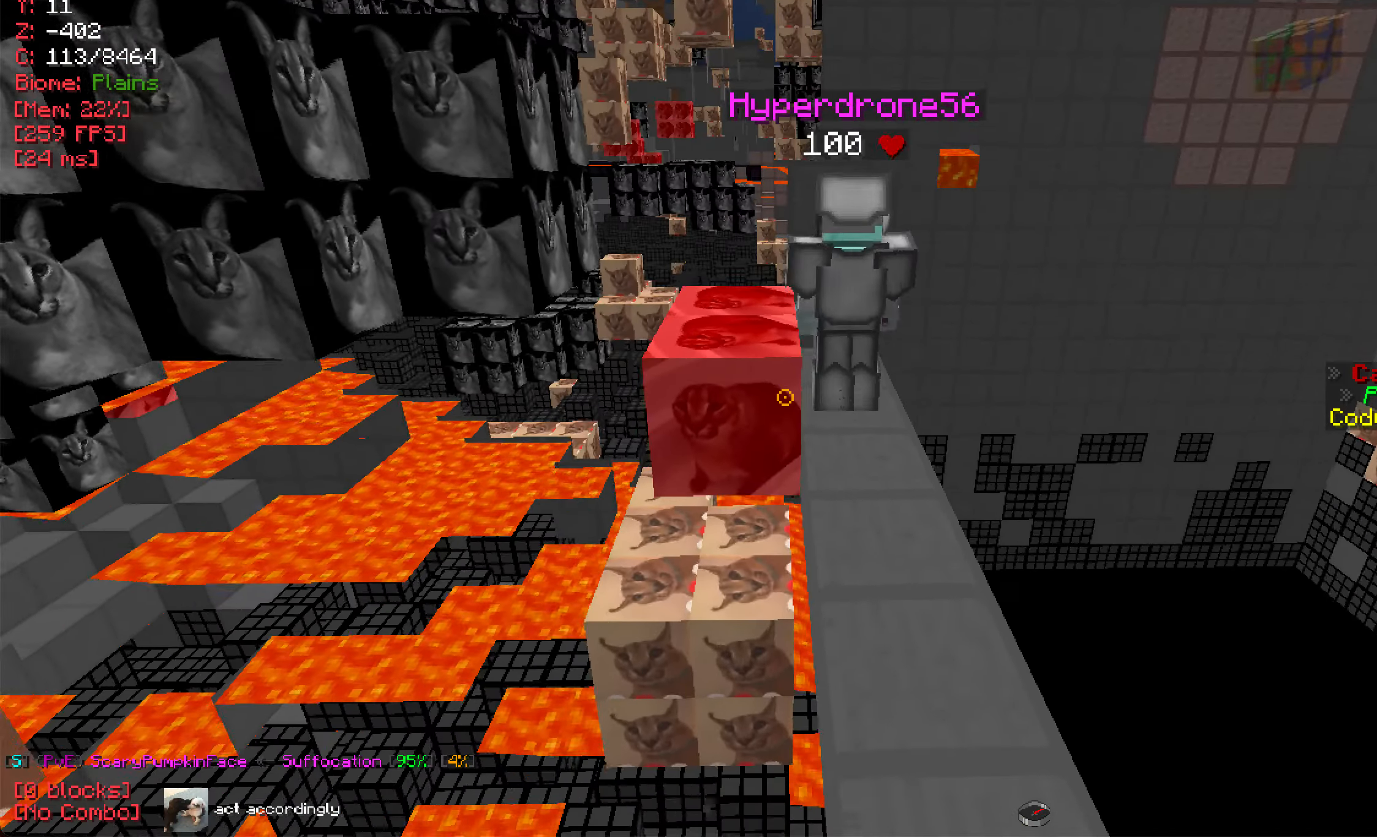
{"keys": [], "mouse": [], "events": []}
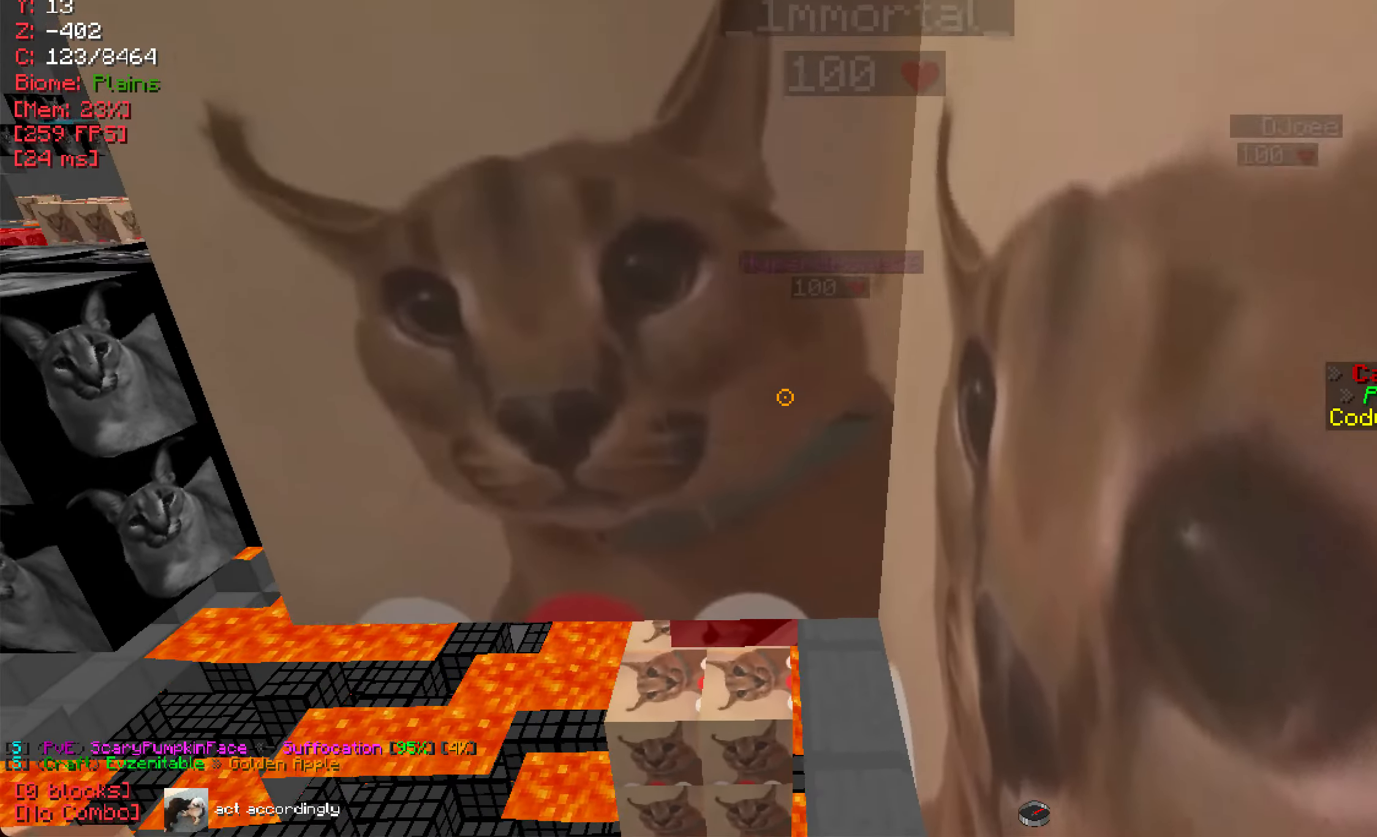
{"keys": [], "mouse": [], "events": []}
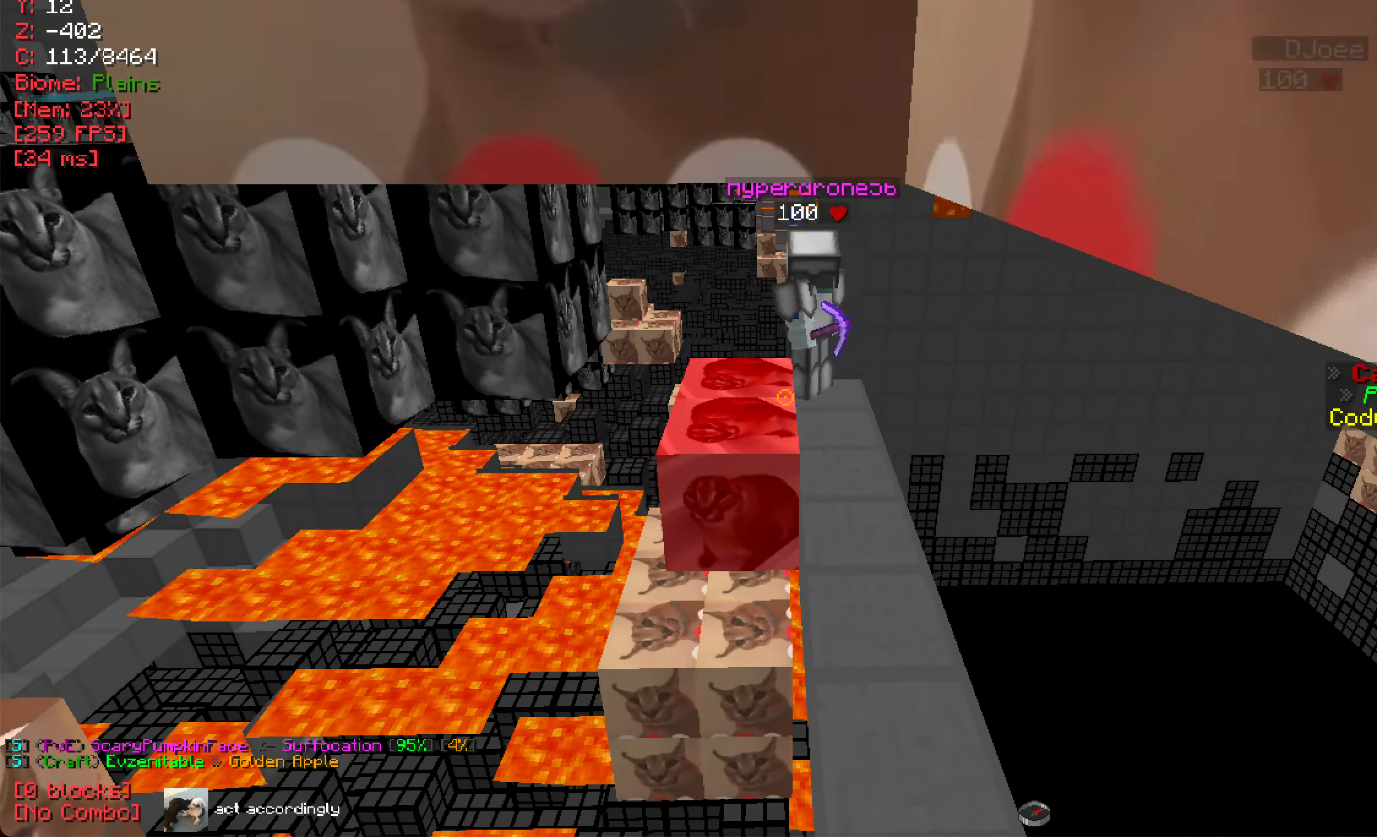
{"keys": ["d"], "mouse": [], "events": [[367, "d", "down"]]}
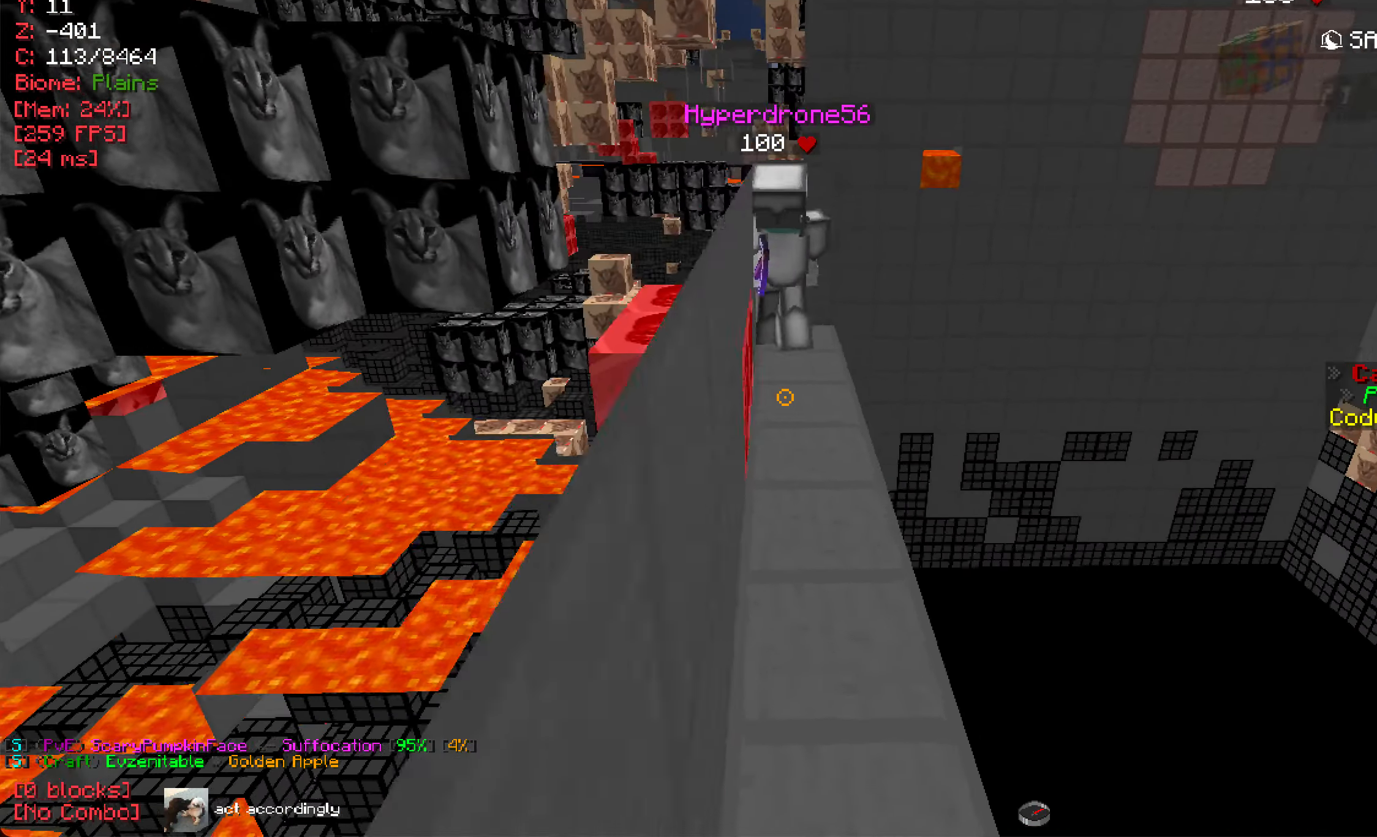
{"keys": [], "mouse": [], "events": [[16, "d", "up"], [233, "w", "down"], [333, "d", "down"], [367, "w", "up"], [483, "d", "up"]]}
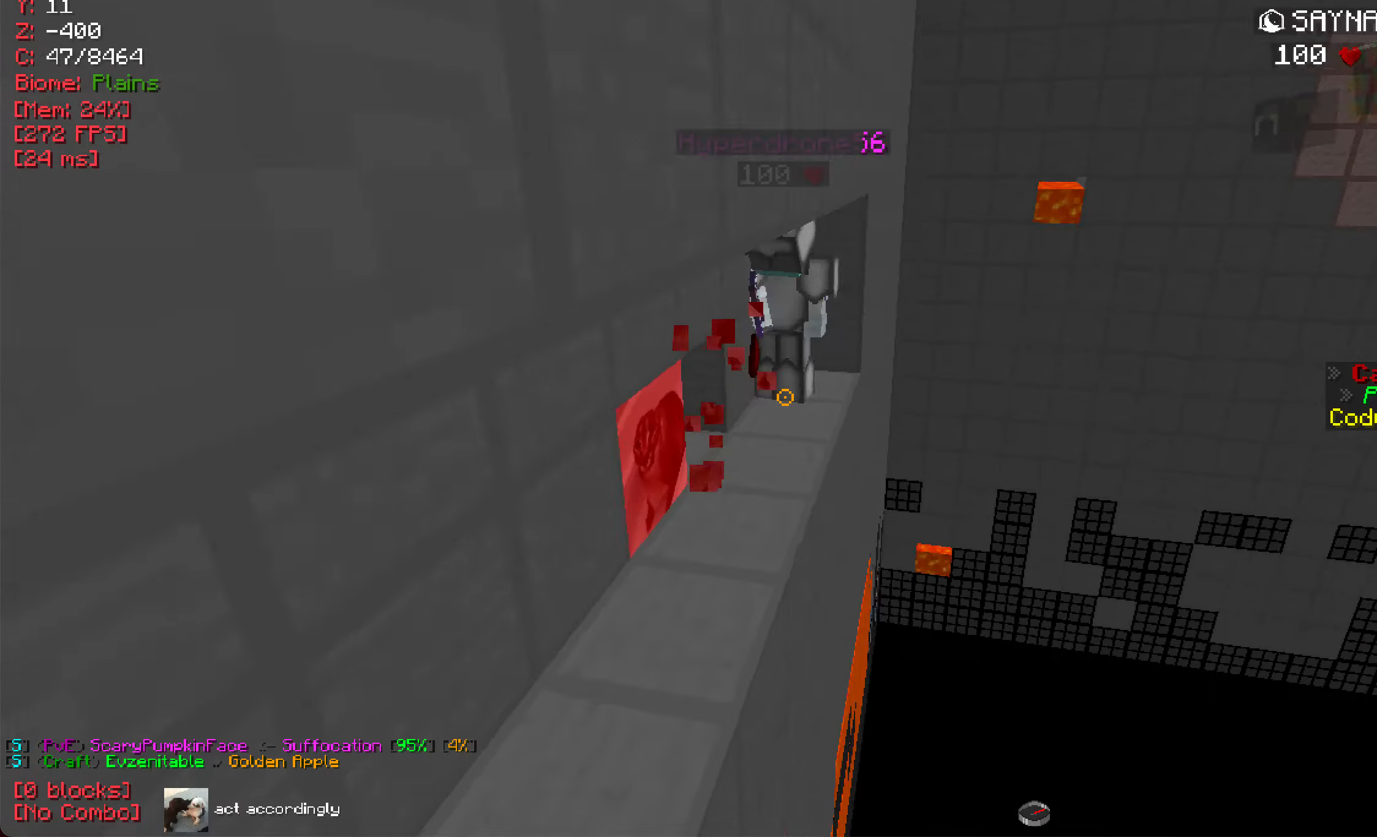
{"keys": [], "mouse": [], "events": []}
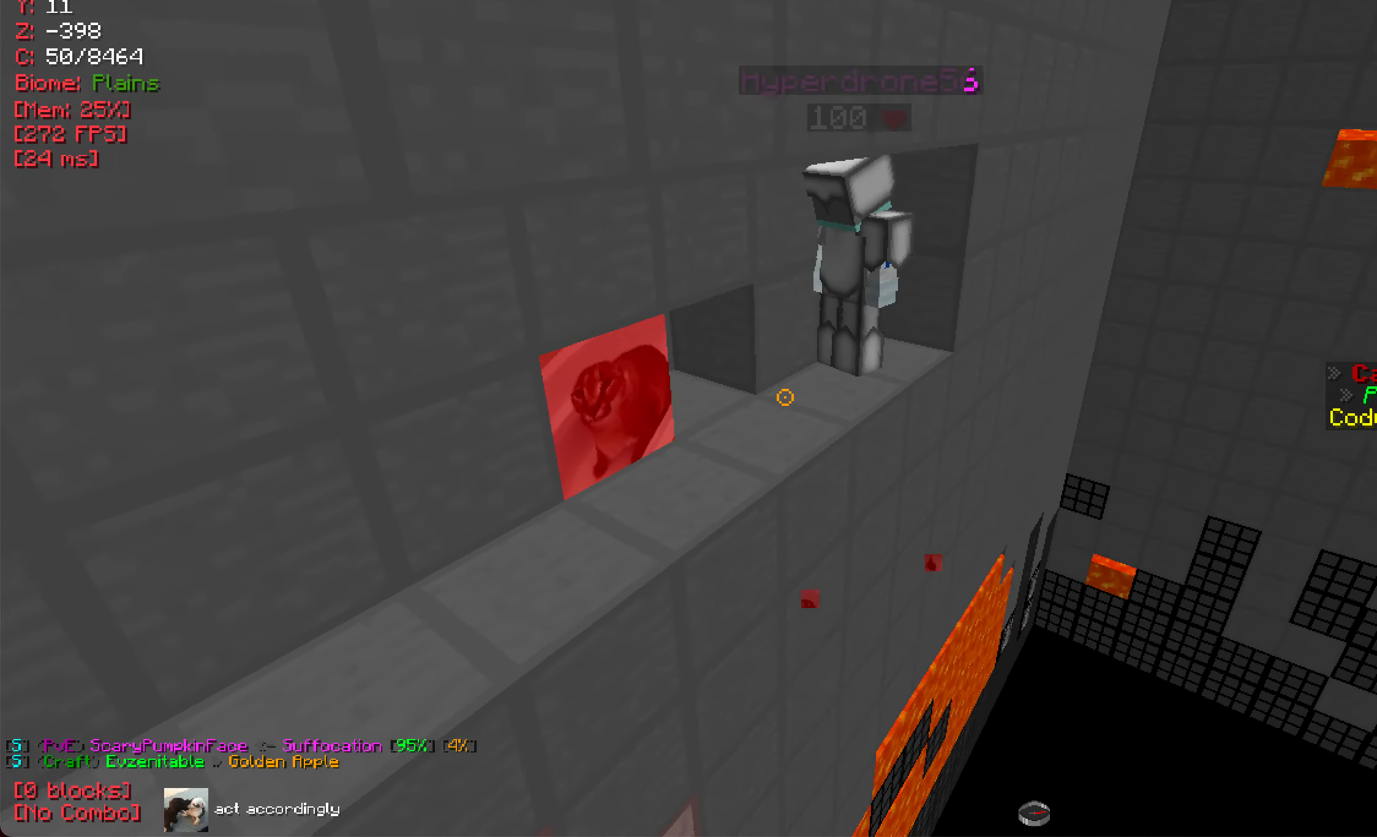
{"keys": [], "mouse": [], "events": []}
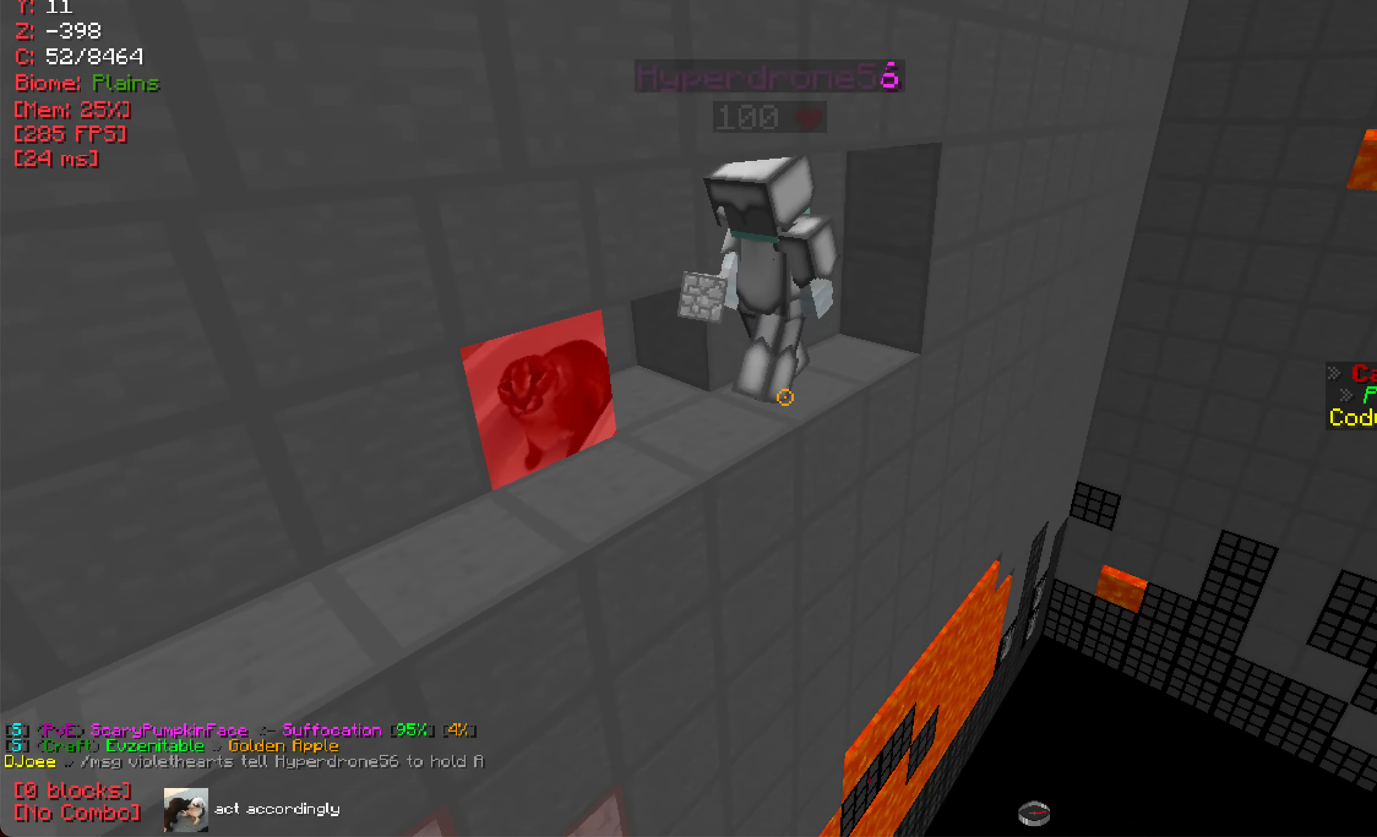
{"keys": [], "mouse": [], "events": []}
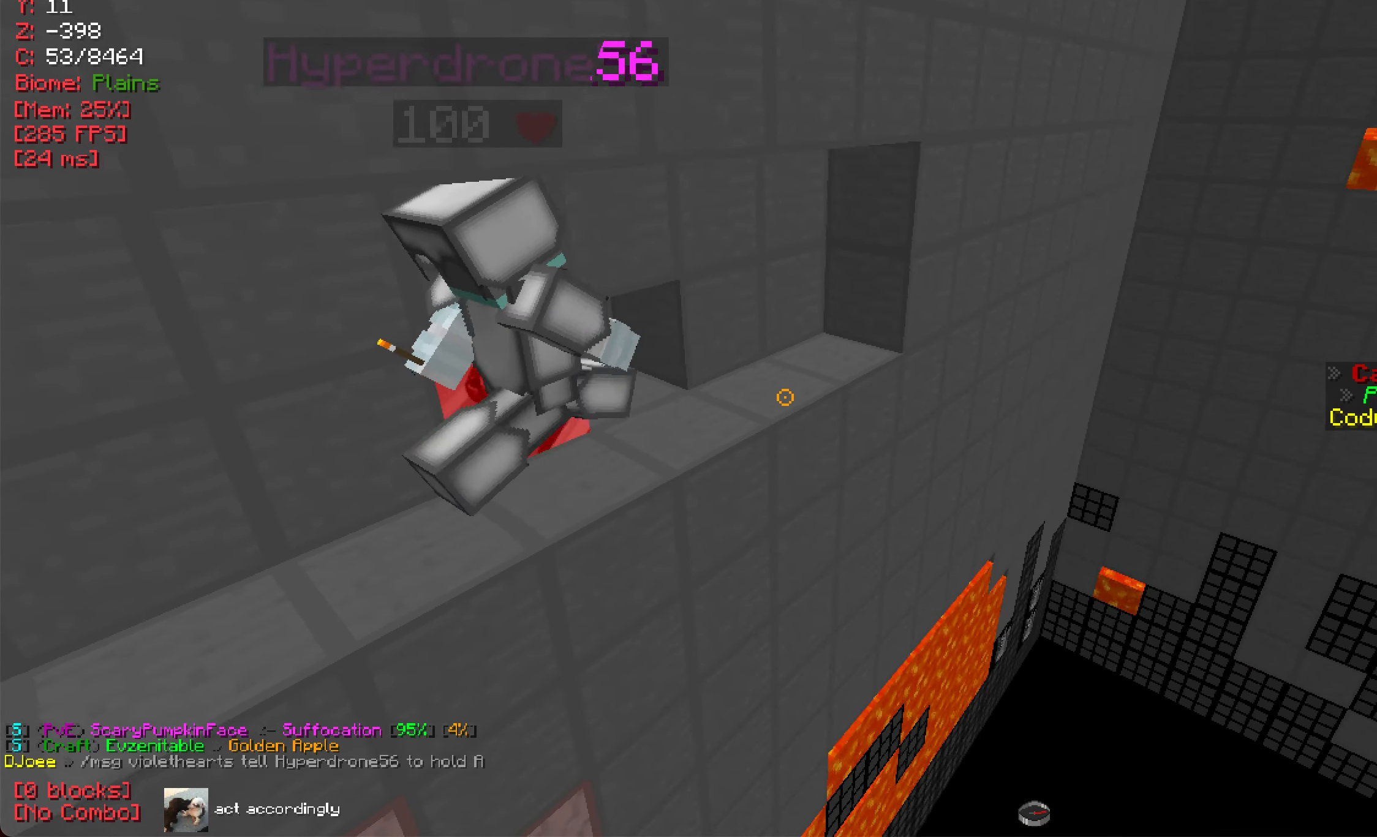
{"keys": [], "mouse": [], "events": []}
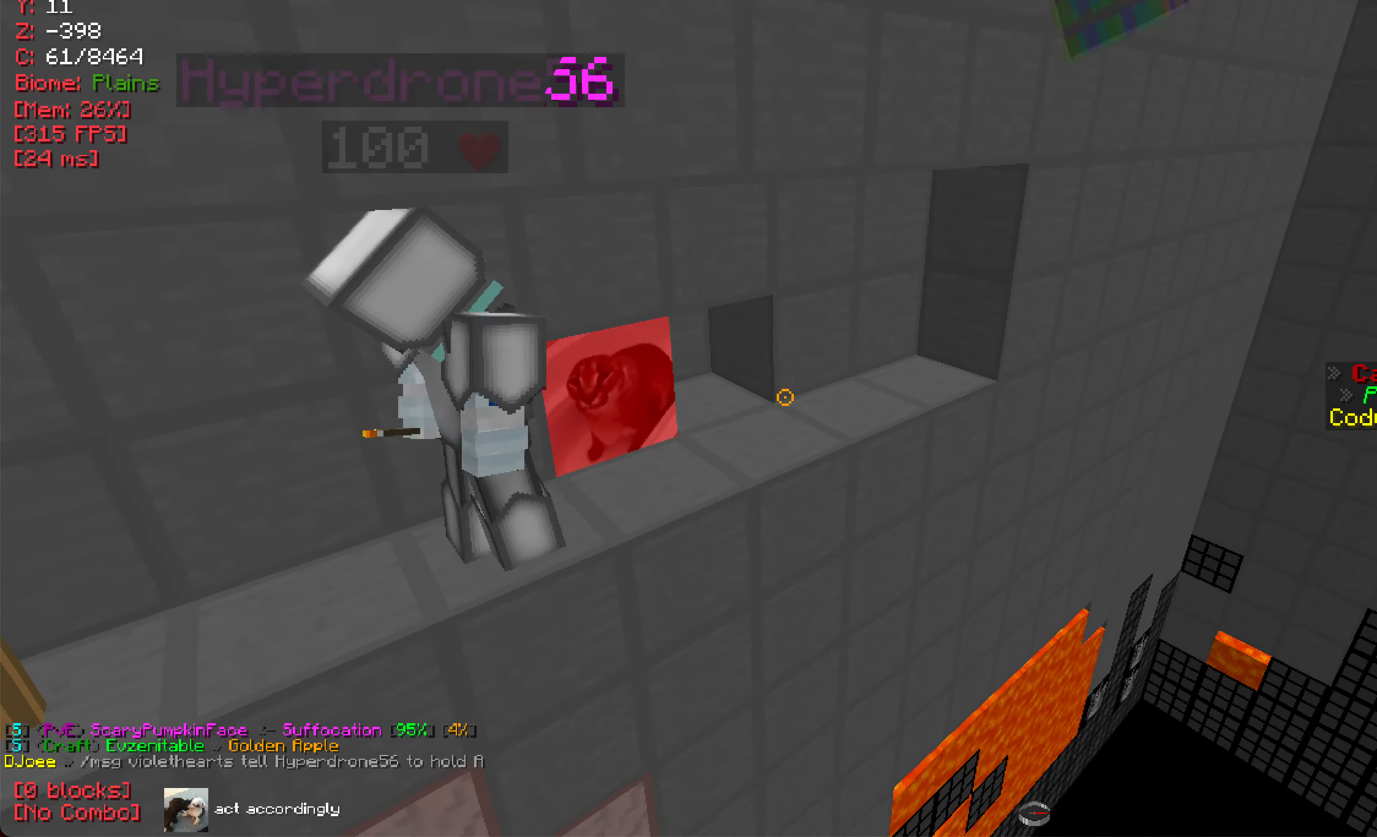
{"keys": [], "mouse": [], "events": [[50, "a", "down"], [367, "a", "up"]]}
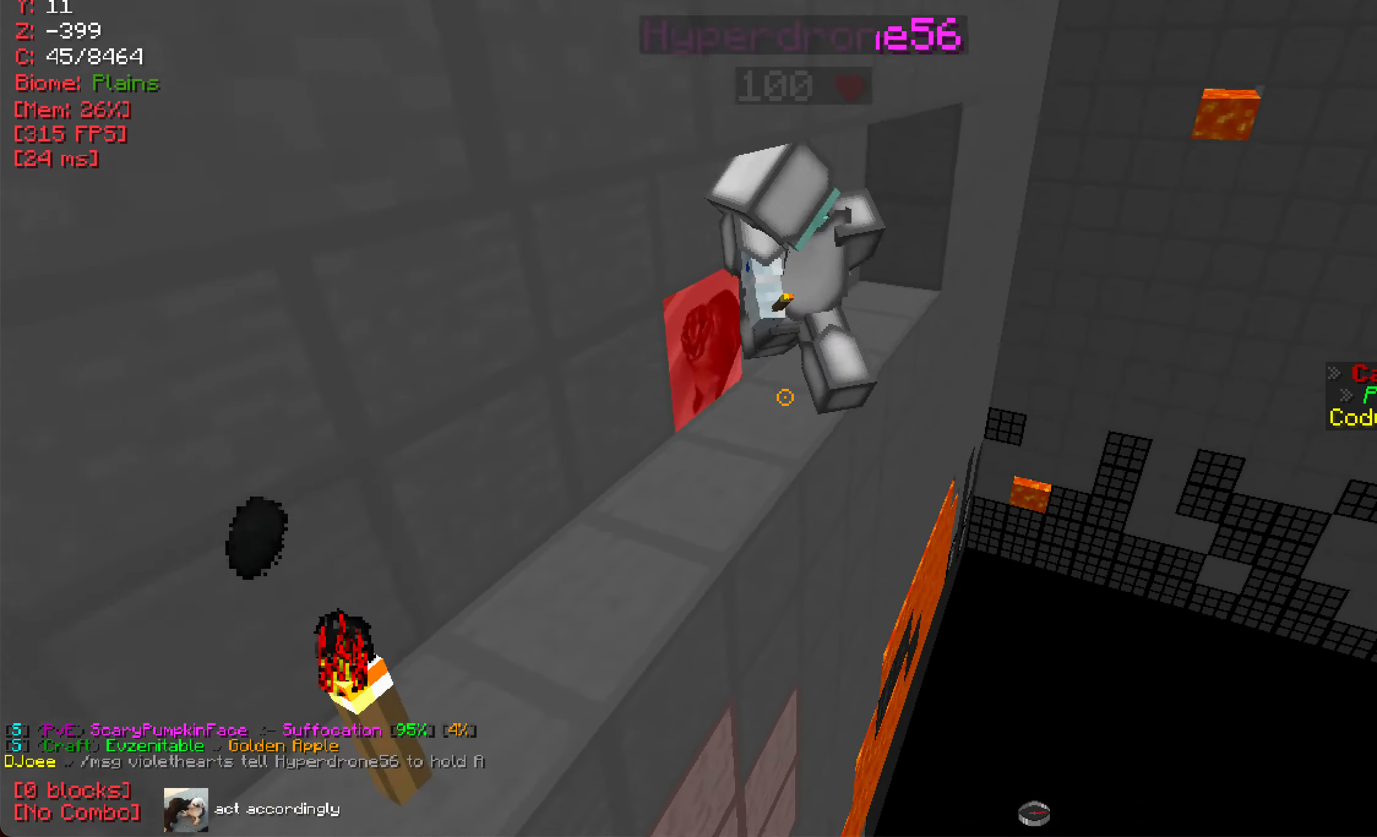
{"keys": [], "mouse": [], "events": []}
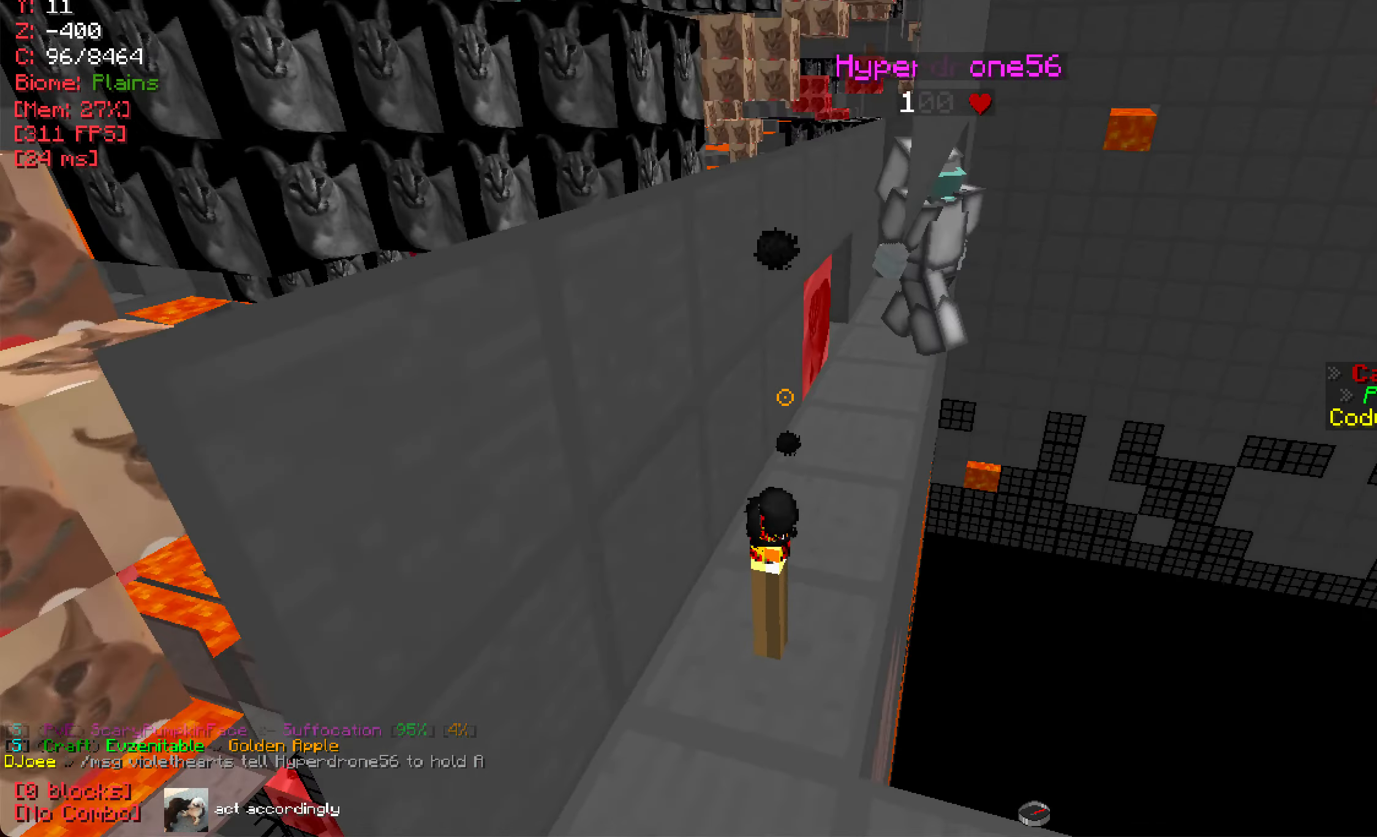
{"keys": ["d"], "mouse": [], "events": [[67, "w", "down"], [234, "w", "up"], [468, "d", "down"]]}